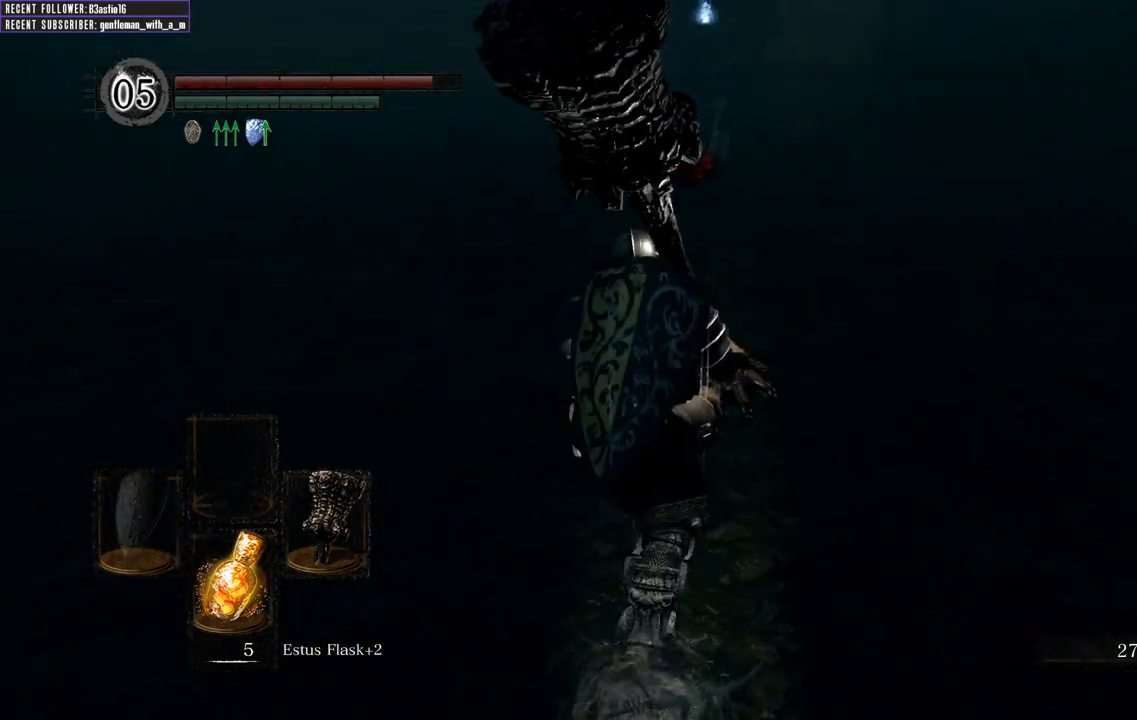
Gameplay with a controller (Xbox layout); each line is a JSON object with the inputs held at the frame after it. "events" lists button and stick changes between this image and that frame as [ms after this image, input, new state], when the widget could be followed in between.
{"buttons": ["B"], "left_stick": "up", "right_stick": "center", "events": [[117, "B", "down"]]}
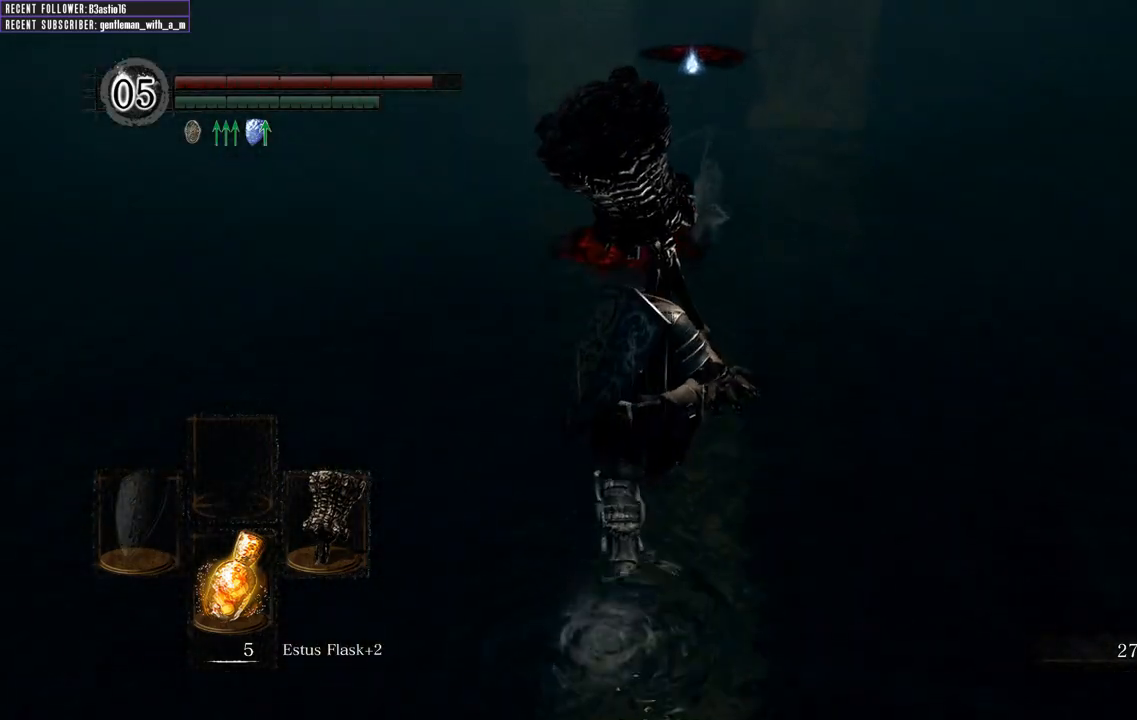
{"buttons": [], "left_stick": "up", "right_stick": "center", "events": [[217, "B", "up"]]}
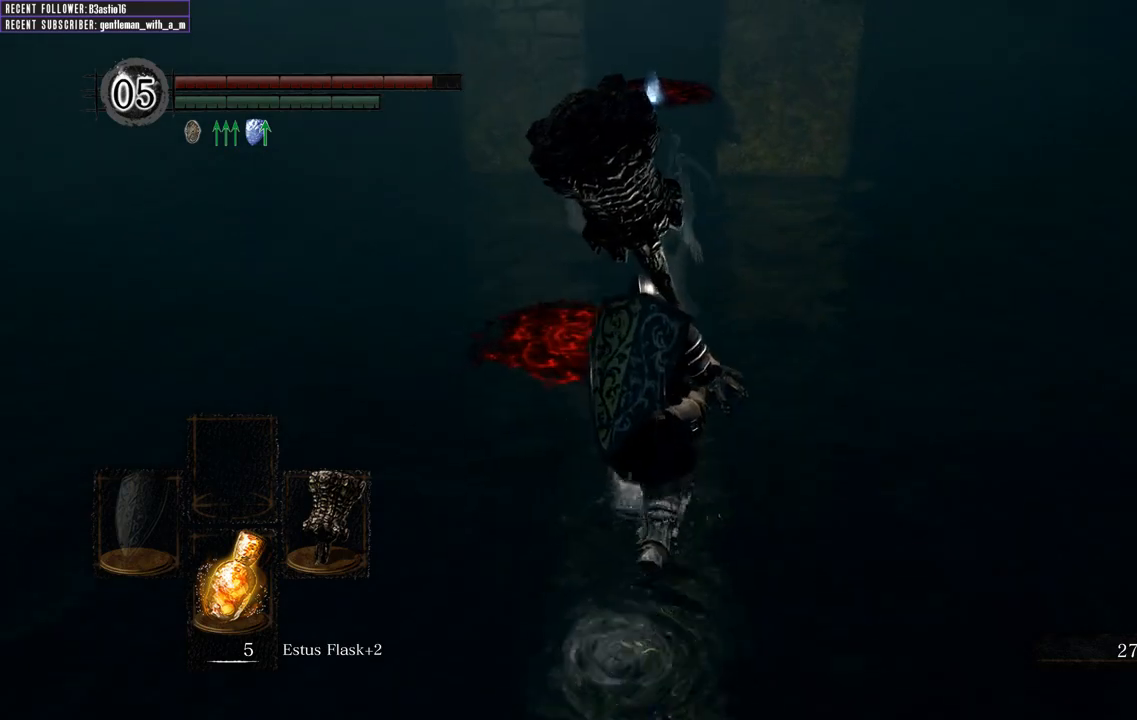
{"buttons": [], "left_stick": "up", "right_stick": "center", "events": [[83, "R1", "down"], [233, "right_stick", "up"], [267, "R1", "up"], [350, "right_stick", "center"]]}
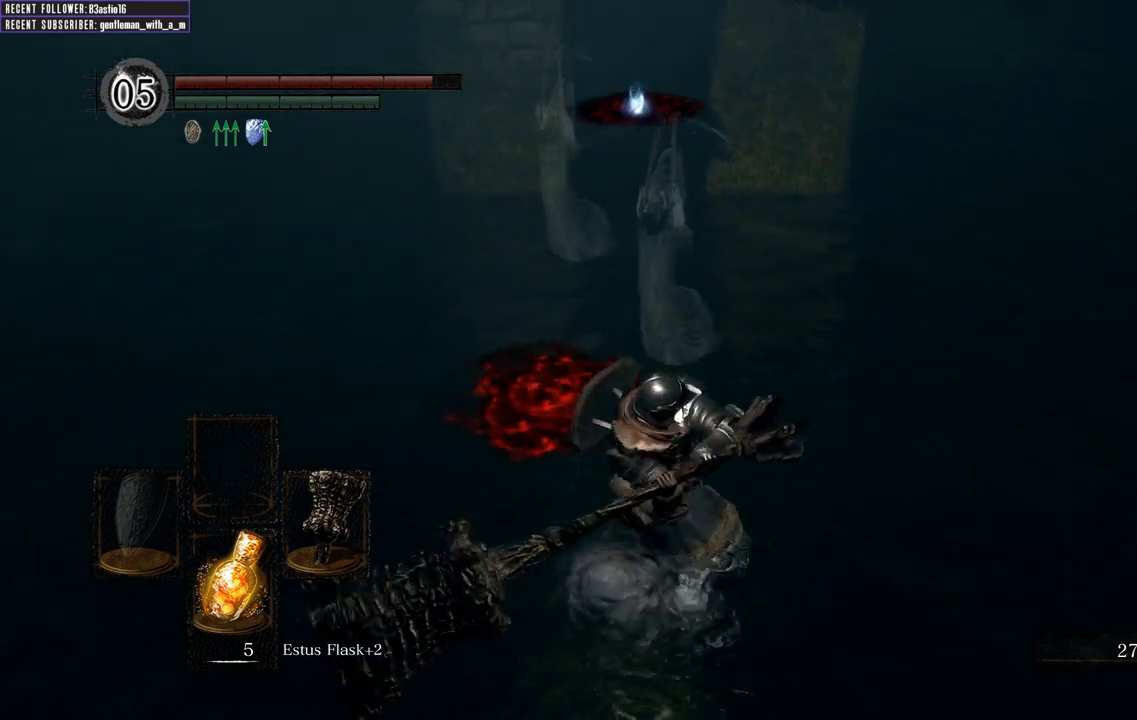
{"buttons": [], "left_stick": "up", "right_stick": "center", "events": []}
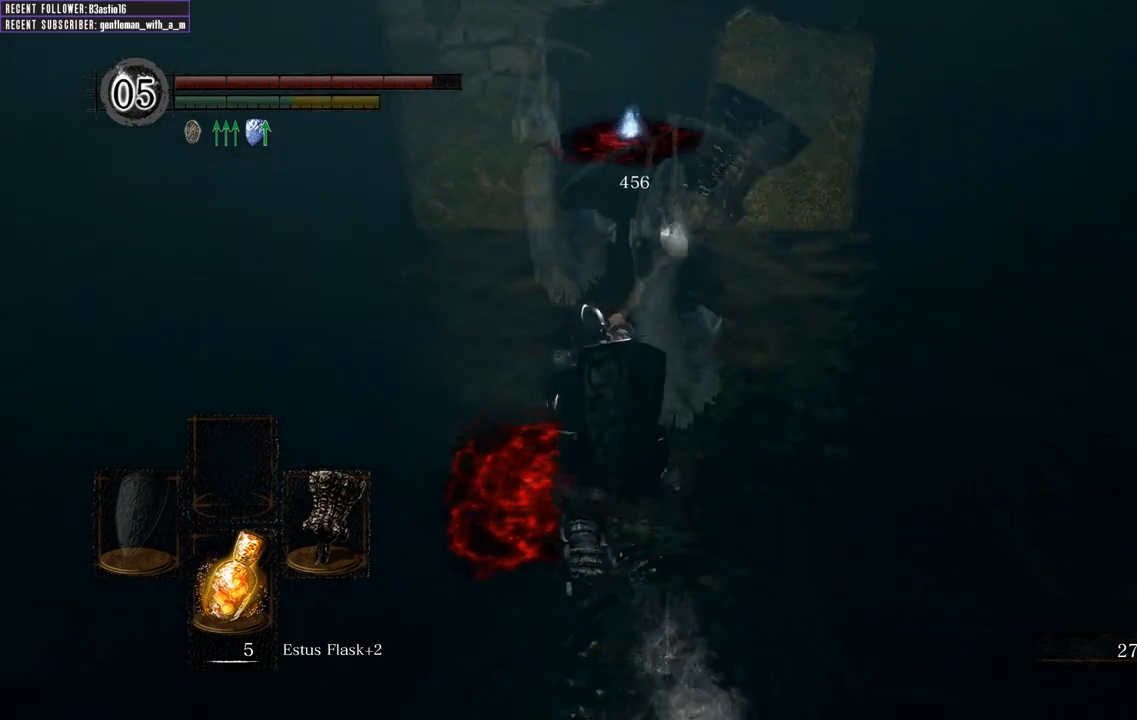
{"buttons": [], "left_stick": "up", "right_stick": "center", "events": []}
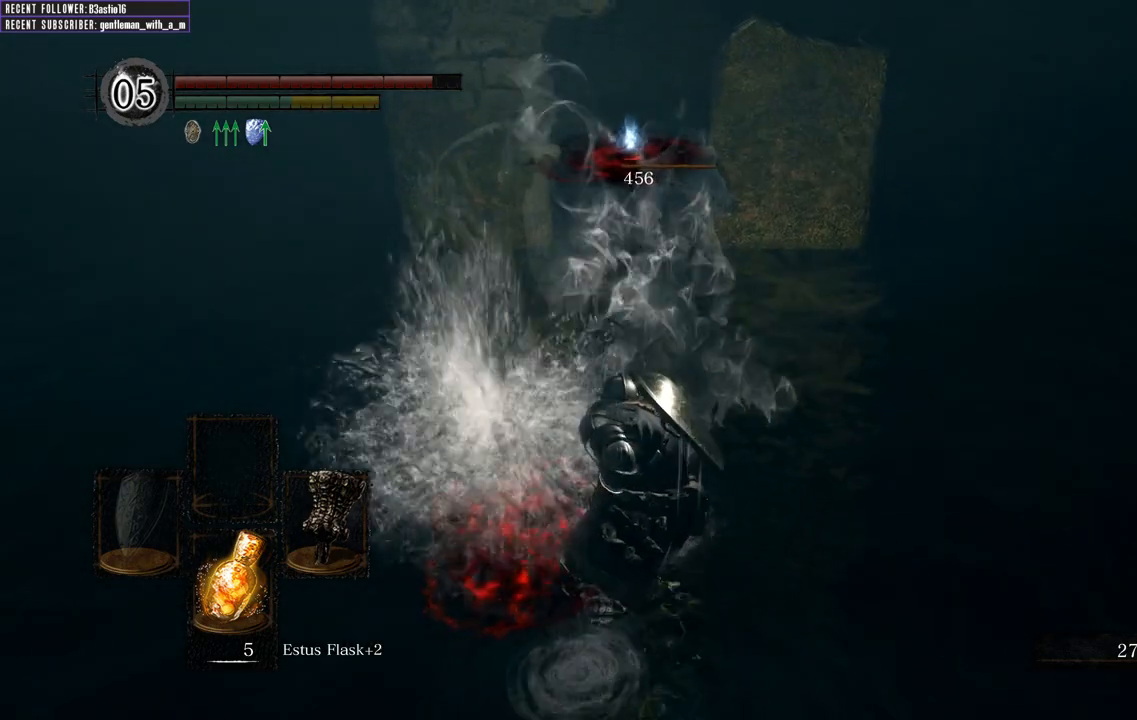
{"buttons": [], "left_stick": "up", "right_stick": "center", "events": []}
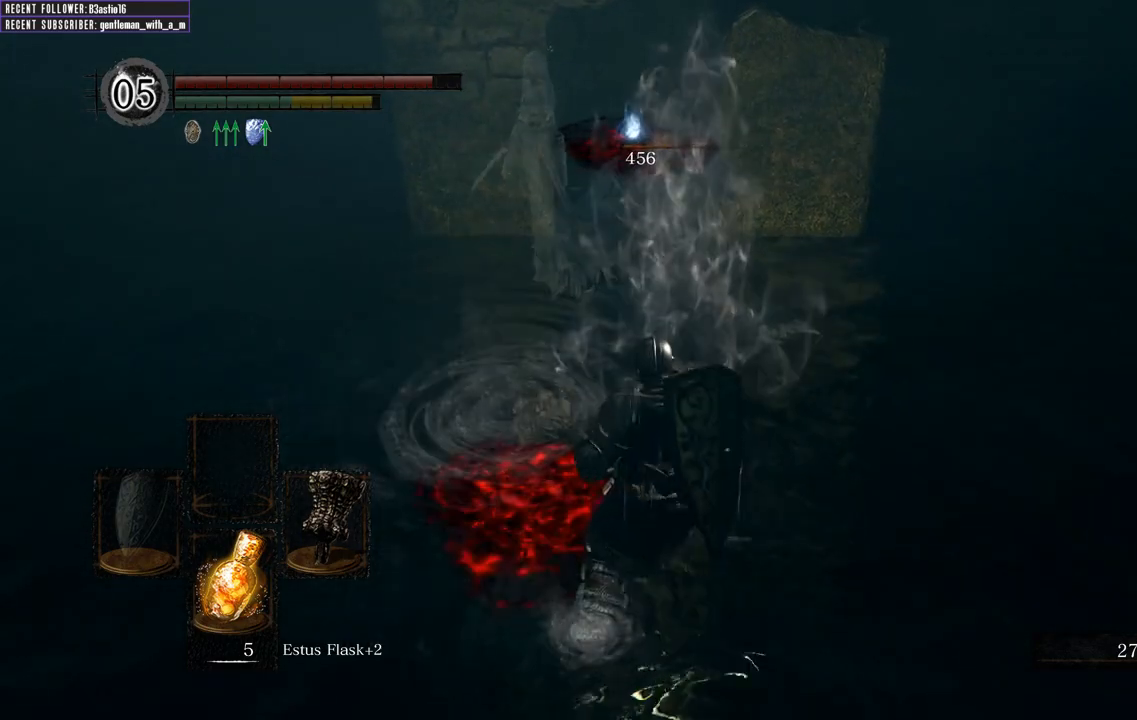
{"buttons": [], "left_stick": "up", "right_stick": "center", "events": [[300, "R1", "down"], [500, "R1", "up"]]}
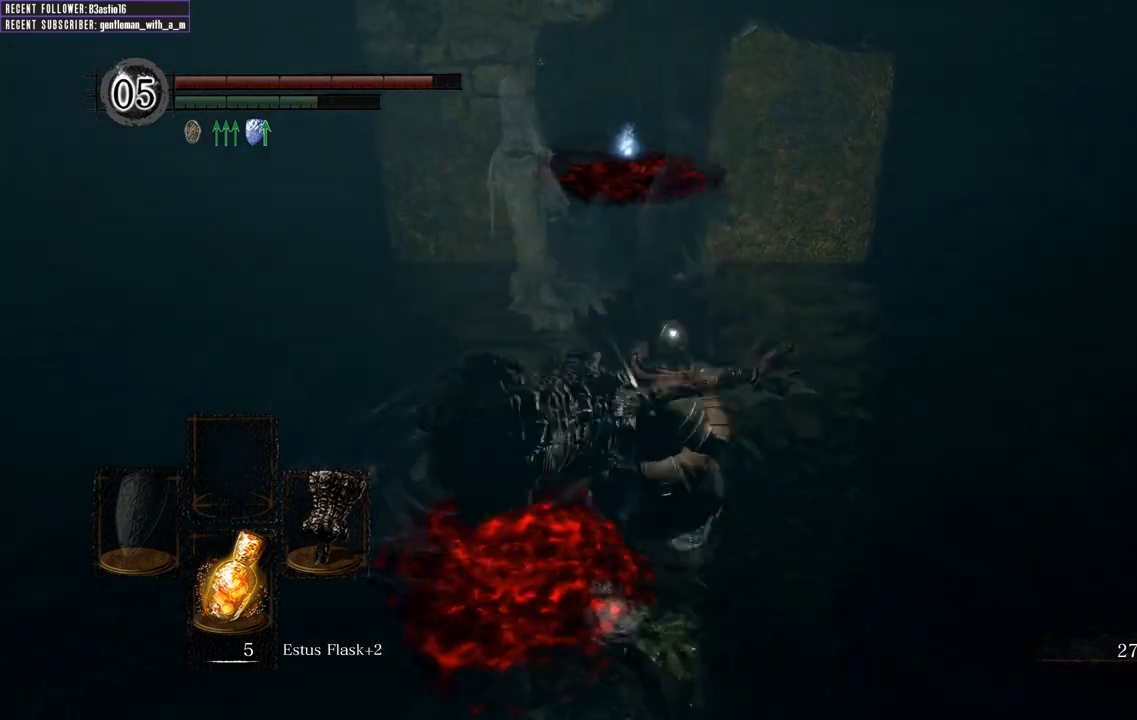
{"buttons": [], "left_stick": "up", "right_stick": "center", "events": []}
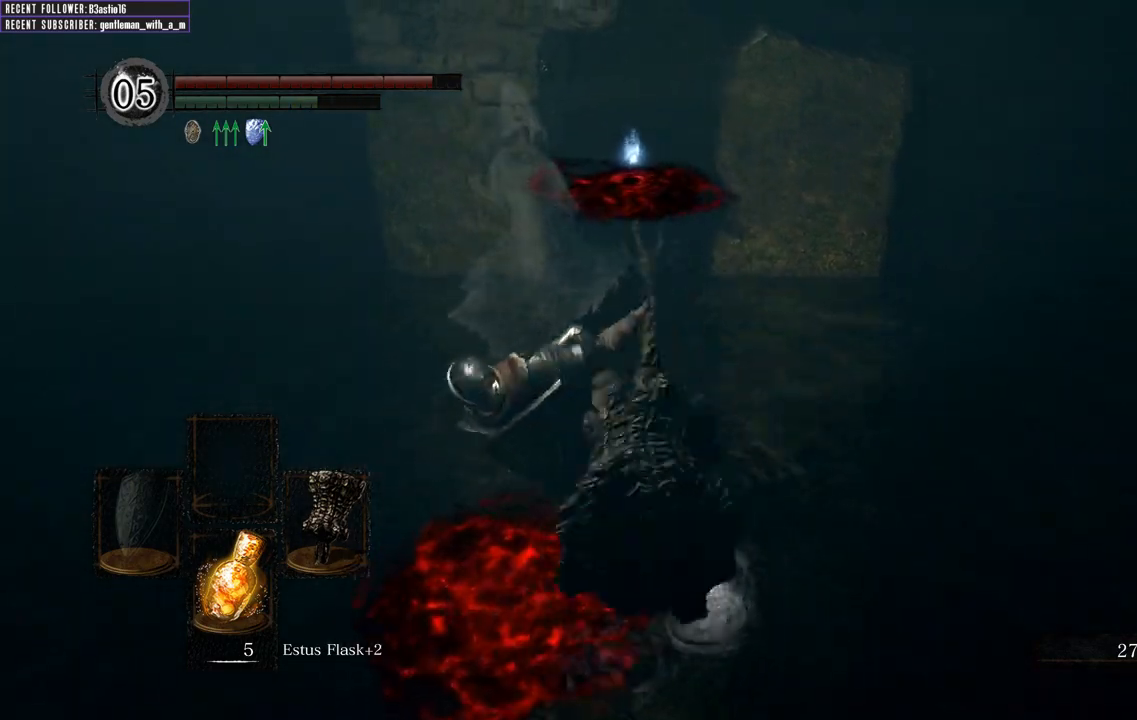
{"buttons": [], "left_stick": "up-right", "right_stick": "center", "events": [[333, "left_stick", "up-right"]]}
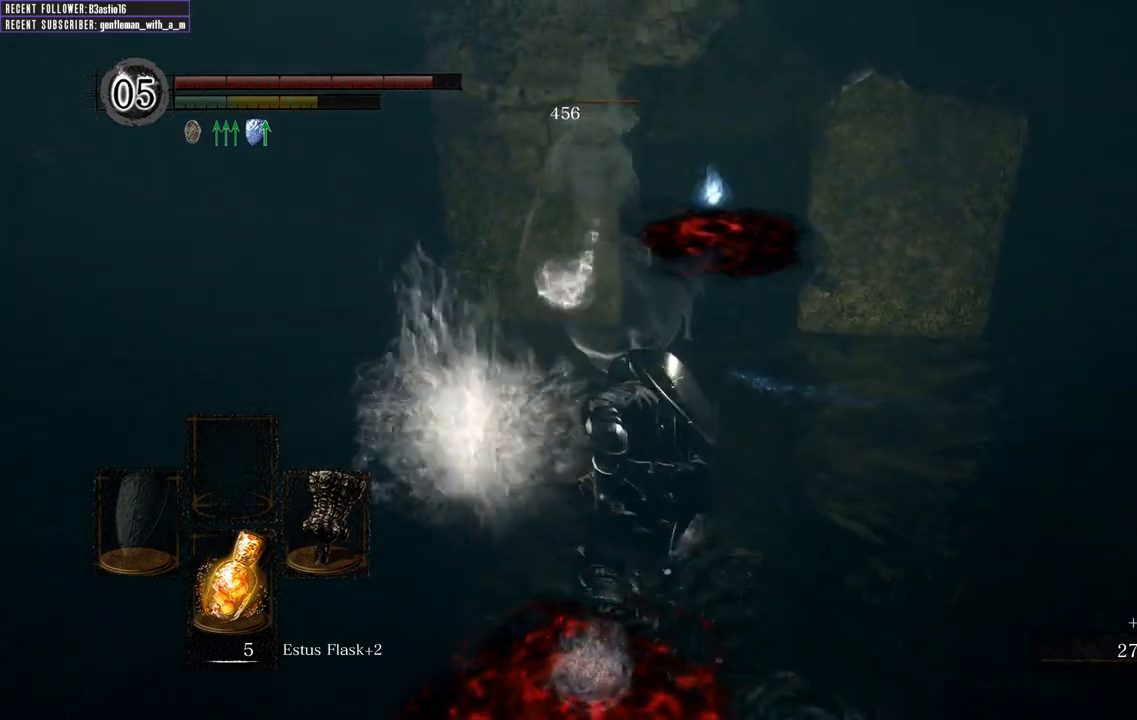
{"buttons": [], "left_stick": "up", "right_stick": "center", "events": [[17, "right_stick", "up-right"], [250, "right_stick", "center"], [267, "left_stick", "up"]]}
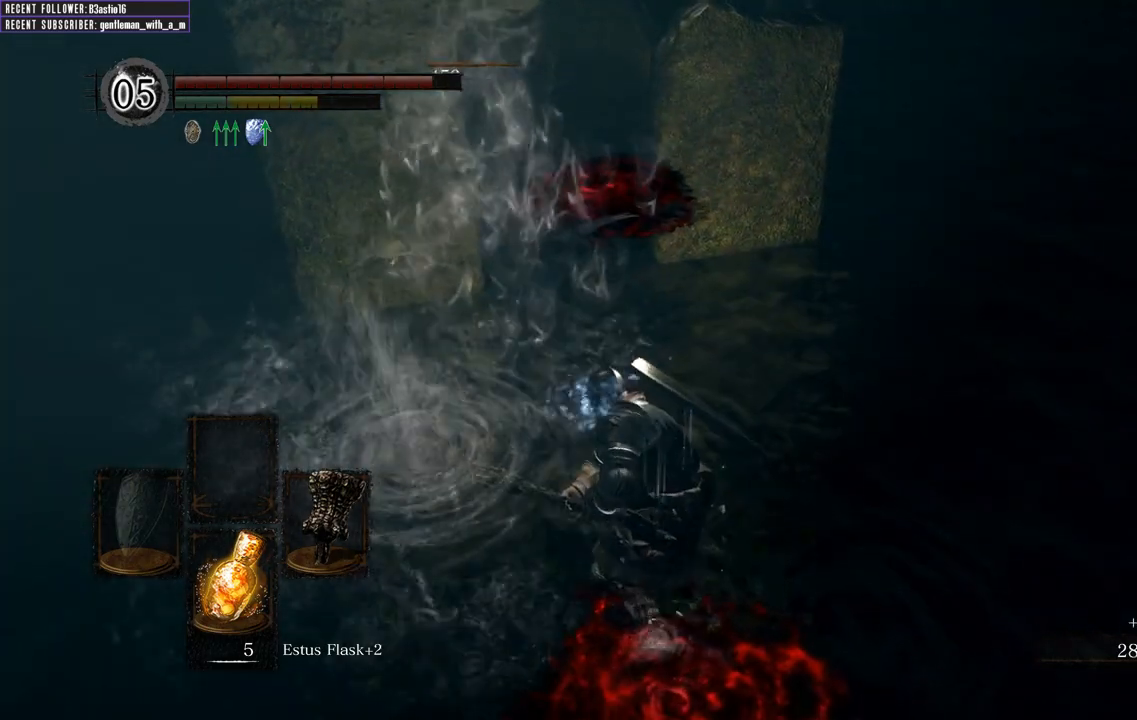
{"buttons": [], "left_stick": "up", "right_stick": "center", "events": [[67, "right_stick", "up-left"], [200, "right_stick", "center"]]}
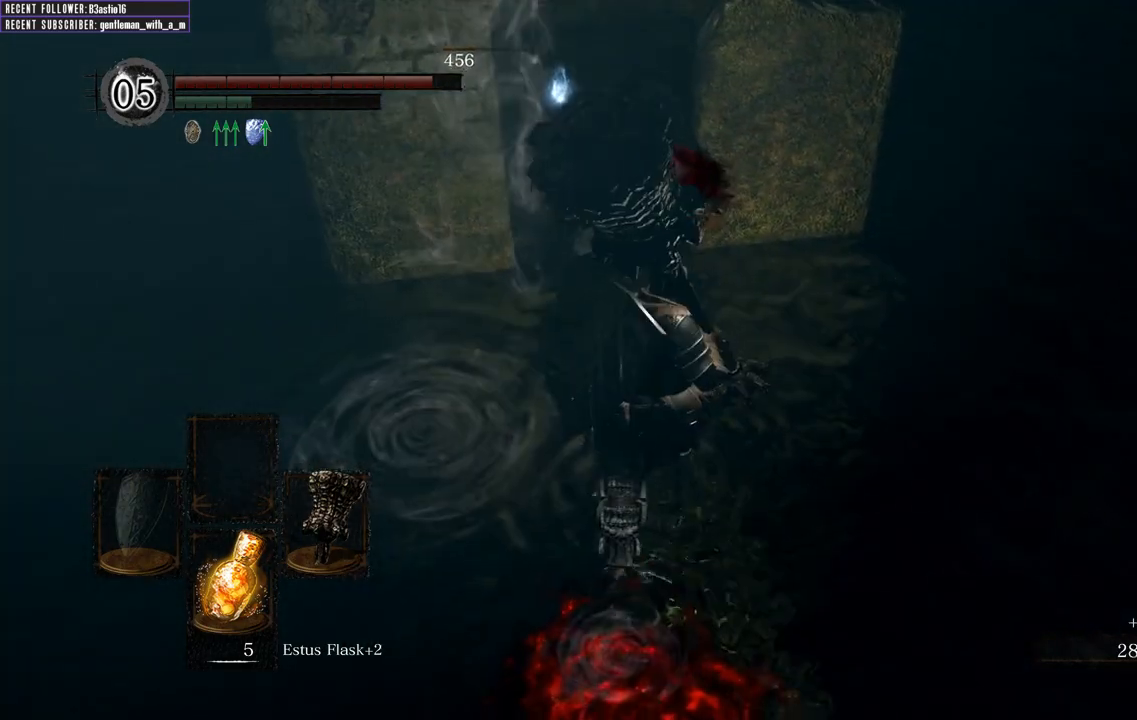
{"buttons": [], "left_stick": "up", "right_stick": "center", "events": [[200, "right_stick", "left"], [367, "right_stick", "center"]]}
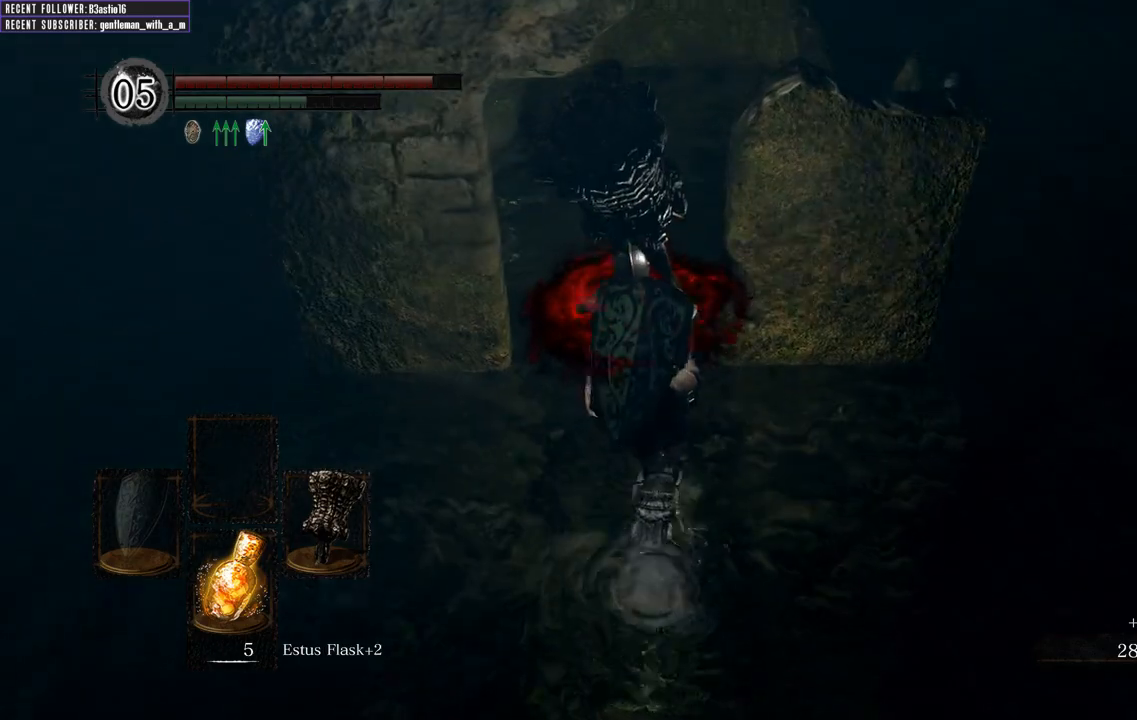
{"buttons": [], "left_stick": "up", "right_stick": "center", "events": [[300, "right_stick", "left"], [500, "right_stick", "center"]]}
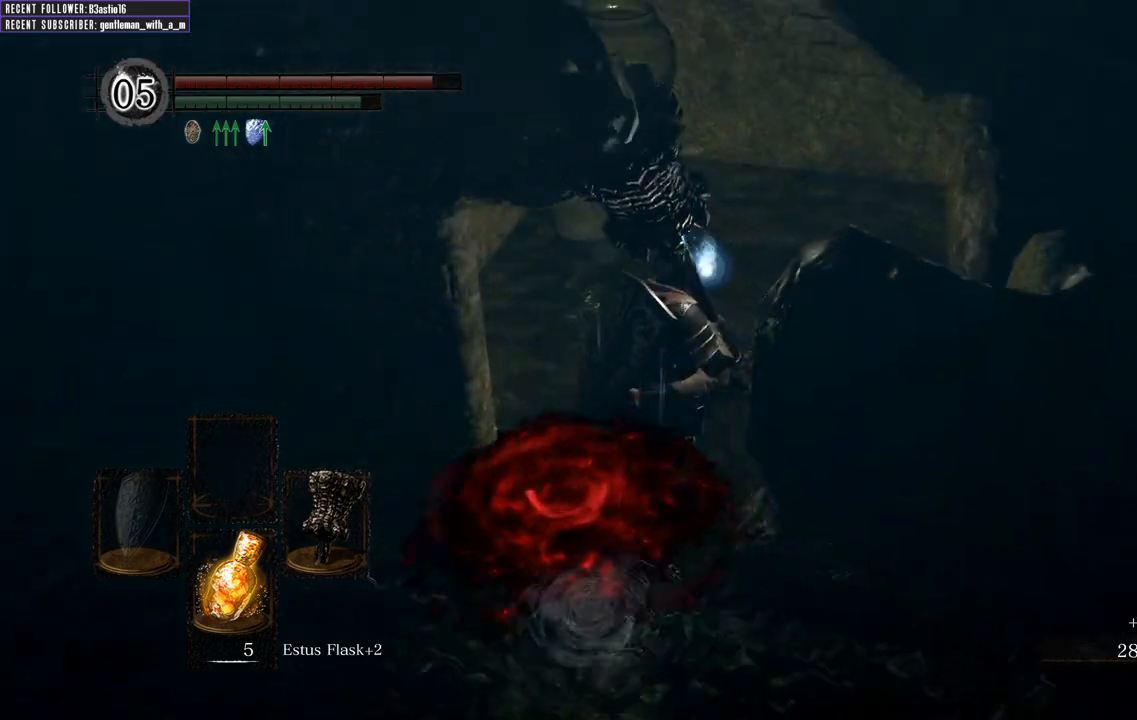
{"buttons": [], "left_stick": "up-right", "right_stick": "center", "events": [[217, "right_stick", "left"], [433, "right_stick", "center"], [467, "left_stick", "up-right"]]}
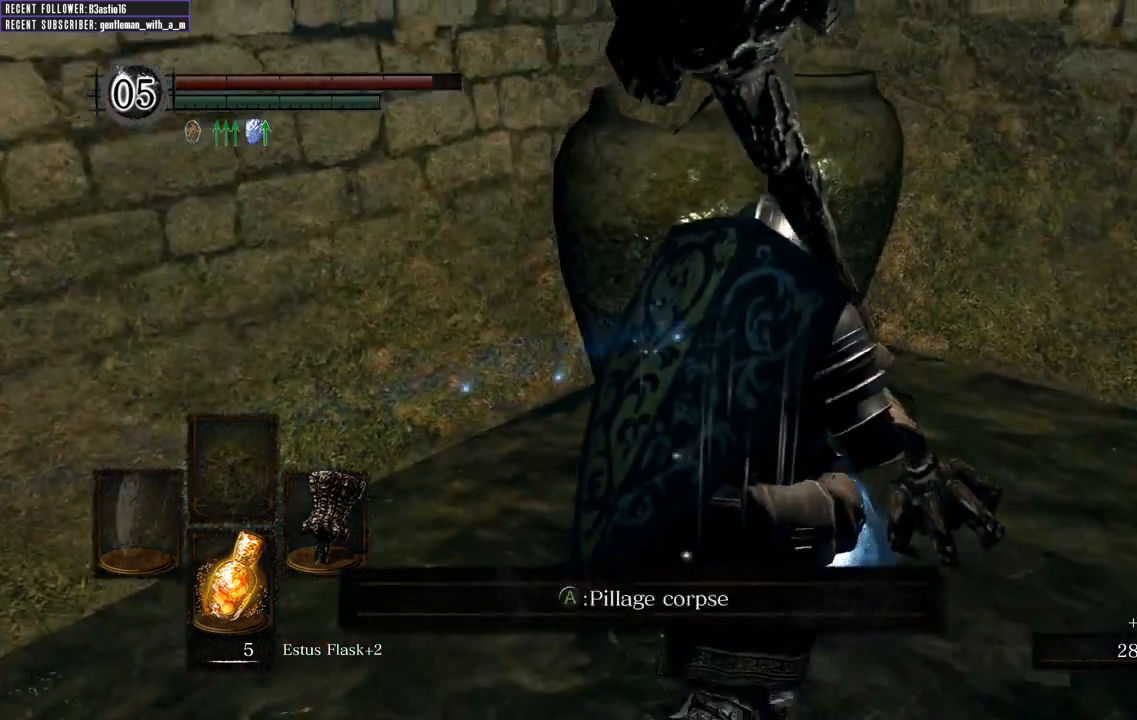
{"buttons": [], "left_stick": "center", "right_stick": "left", "events": [[17, "A", "down"], [133, "A", "up"], [267, "left_stick", "center"], [317, "right_stick", "left"]]}
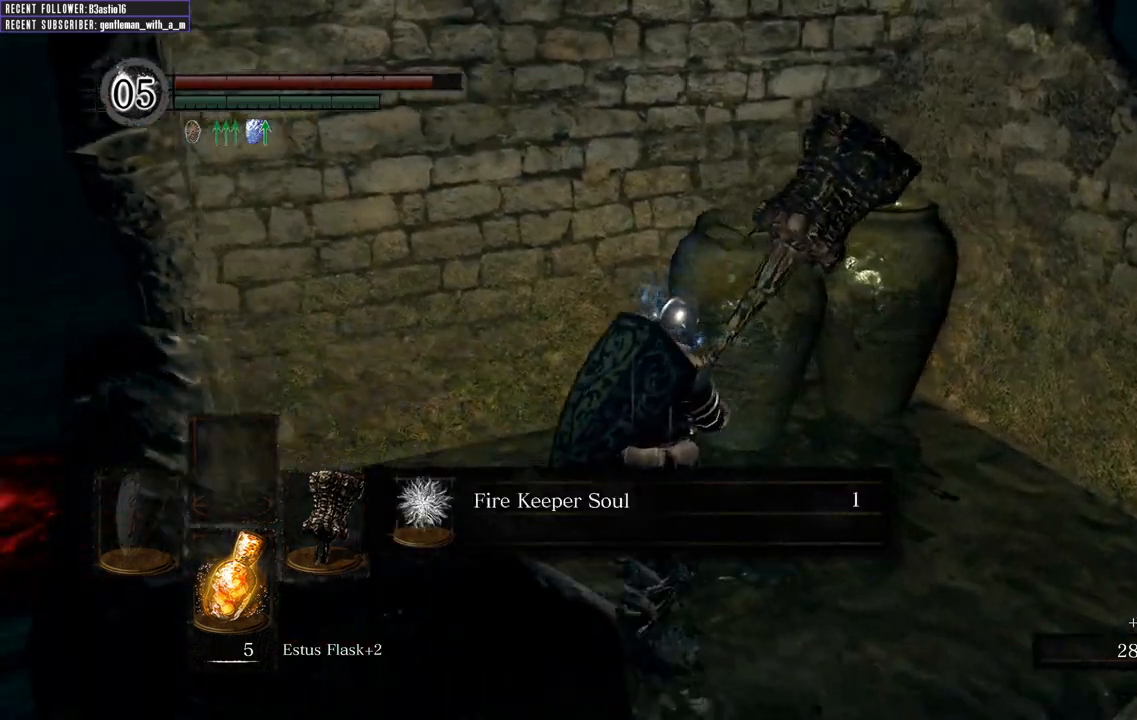
{"buttons": ["A"], "left_stick": "center", "right_stick": "center", "events": [[433, "right_stick", "center"], [500, "A", "down"]]}
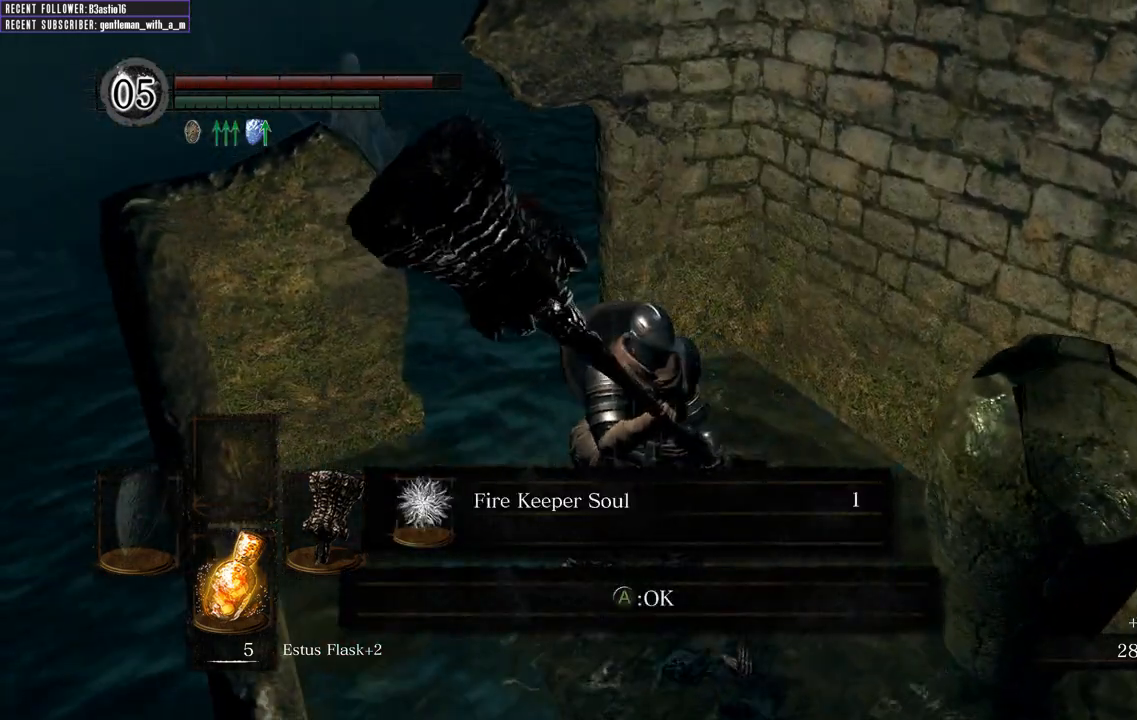
{"buttons": [], "left_stick": "down-left", "right_stick": "center", "events": [[117, "A", "up"], [250, "right_stick", "left"], [417, "left_stick", "down-left"], [433, "right_stick", "center"]]}
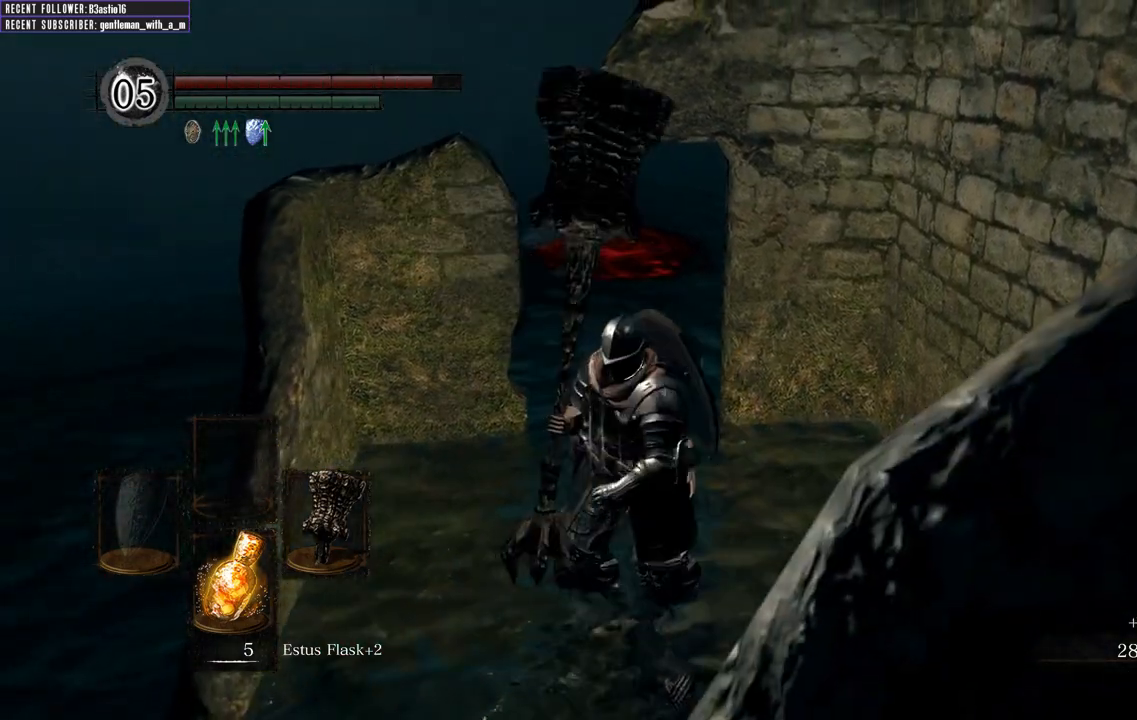
{"buttons": [], "left_stick": "down-left", "right_stick": "center", "events": []}
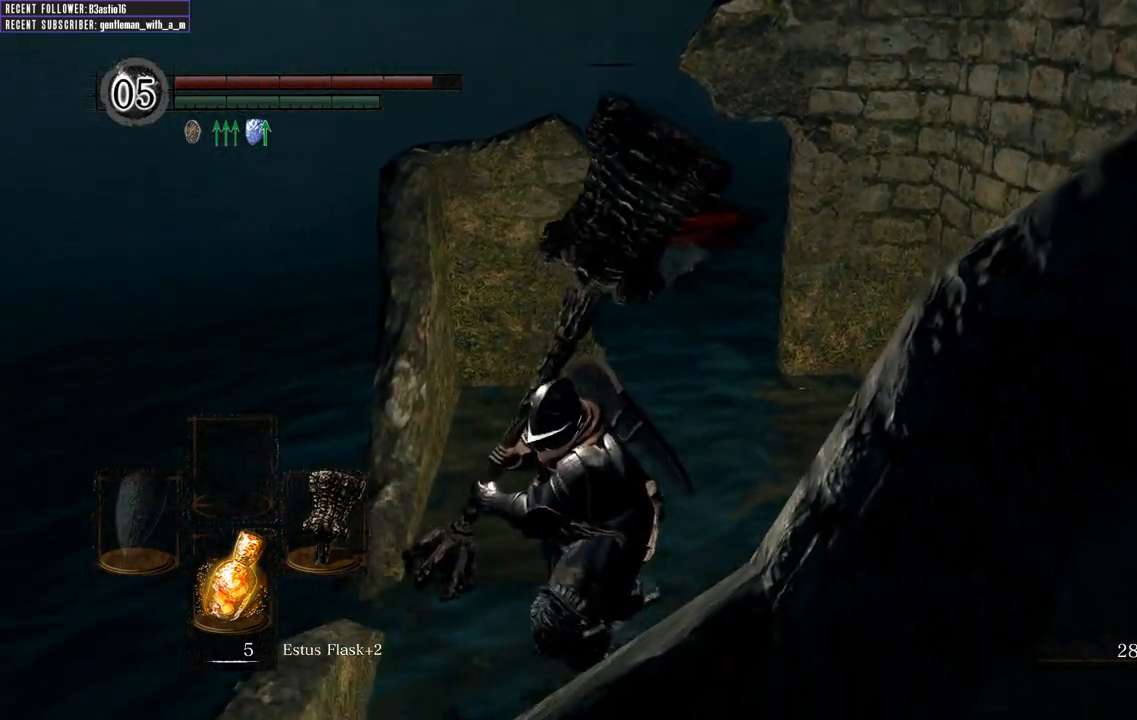
{"buttons": [], "left_stick": "up-right", "right_stick": "center", "events": [[150, "left_stick", "left"], [300, "left_stick", "up"], [367, "left_stick", "up-right"]]}
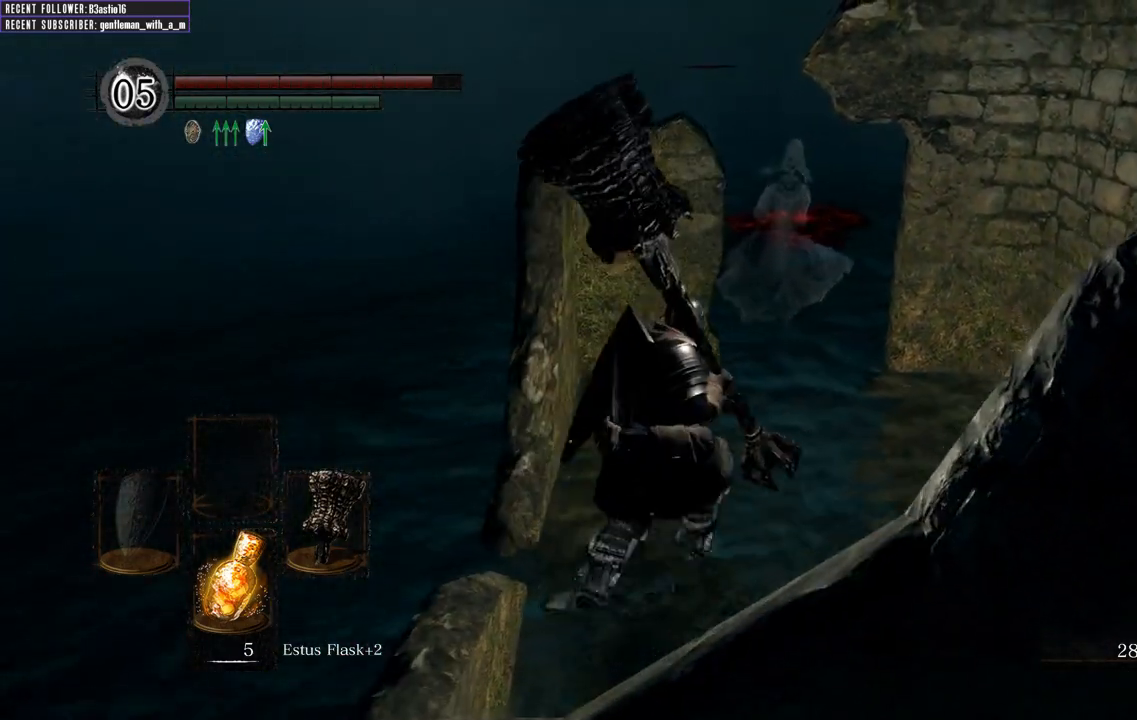
{"buttons": [], "left_stick": "up", "right_stick": "center", "events": [[83, "R1", "down"], [100, "left_stick", "up"], [250, "R1", "up"]]}
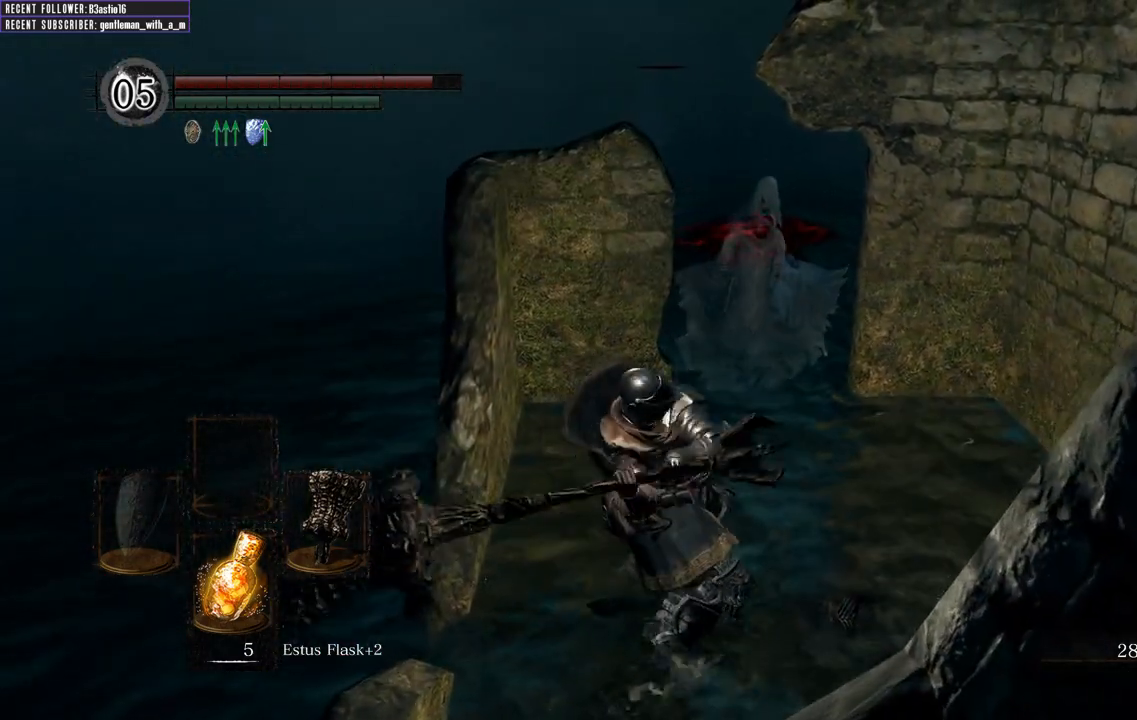
{"buttons": [], "left_stick": "up", "right_stick": "center", "events": []}
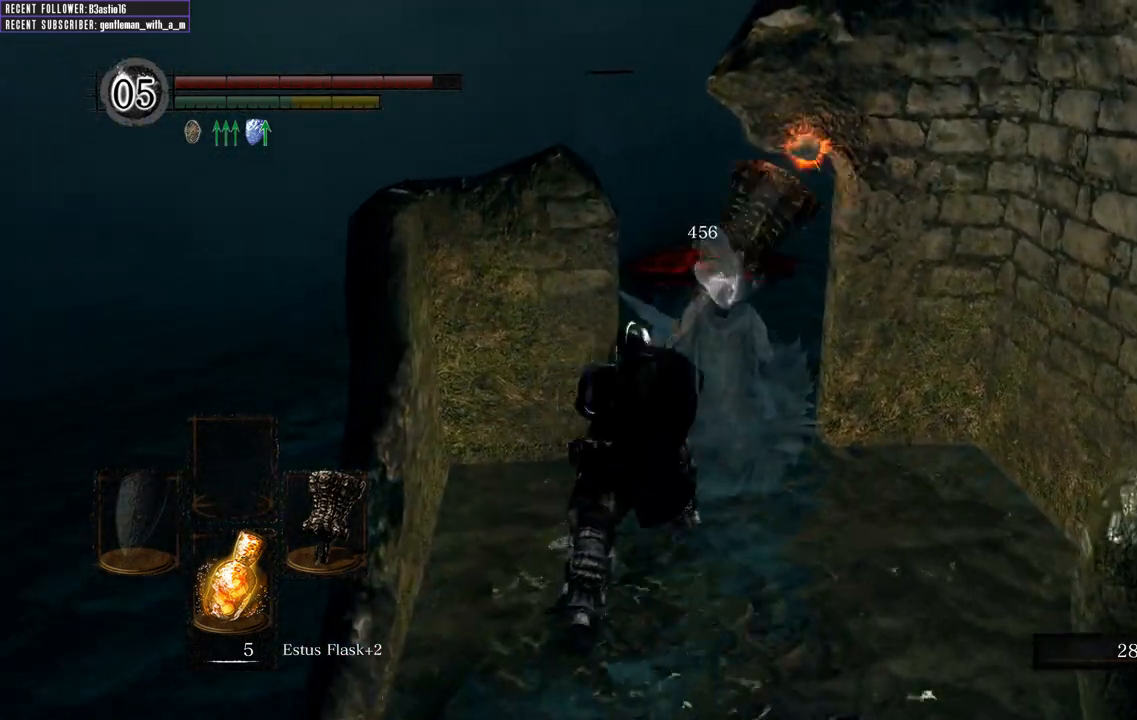
{"buttons": [], "left_stick": "center", "right_stick": "center", "events": [[100, "left_stick", "up-right"], [233, "left_stick", "center"]]}
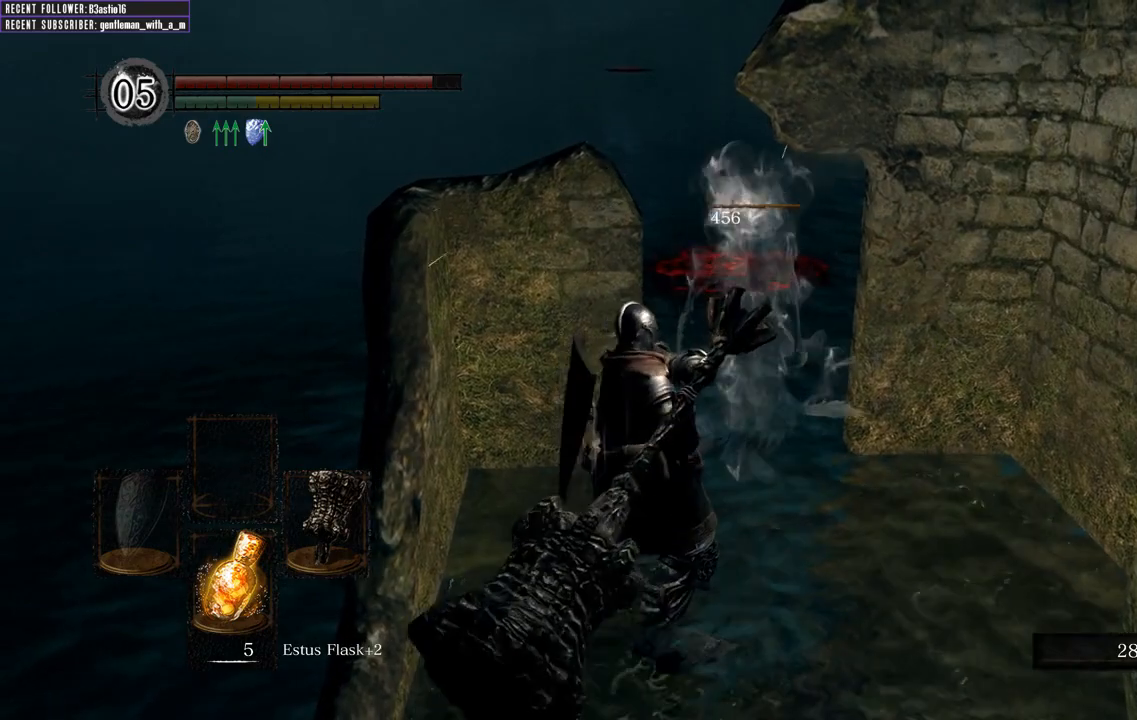
{"buttons": [], "left_stick": "down-right", "right_stick": "left", "events": [[17, "left_stick", "down-right"], [450, "right_stick", "left"]]}
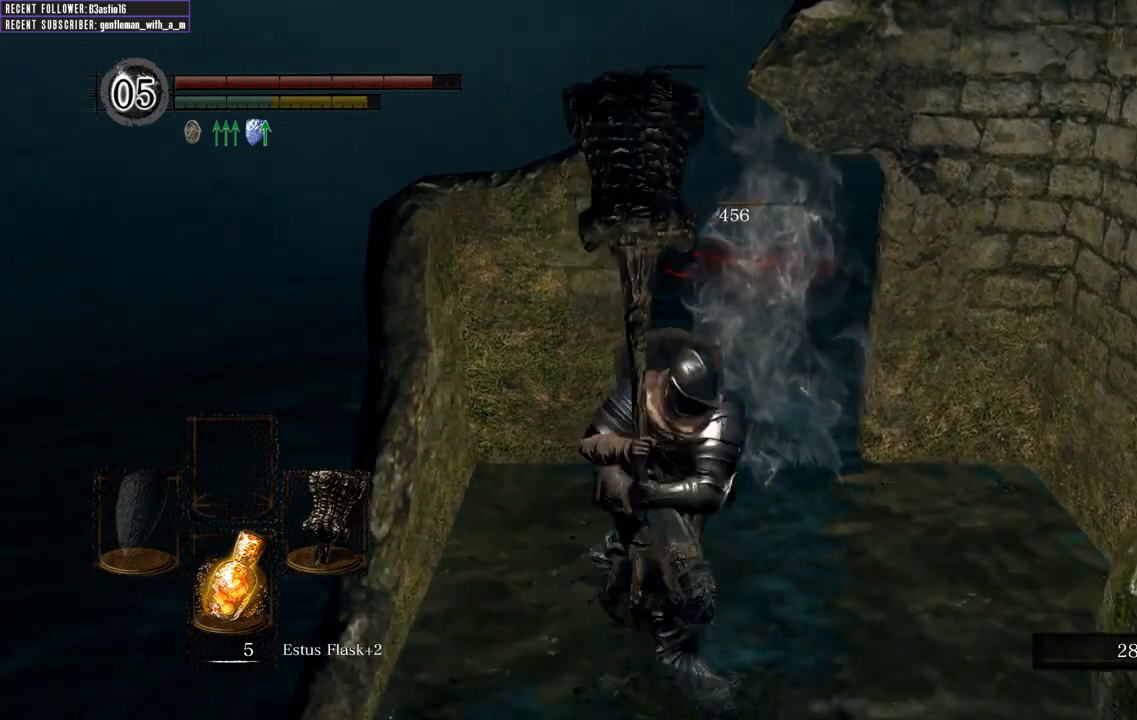
{"buttons": [], "left_stick": "up-left", "right_stick": "center", "events": [[83, "right_stick", "center"], [317, "left_stick", "up"], [450, "left_stick", "up-left"]]}
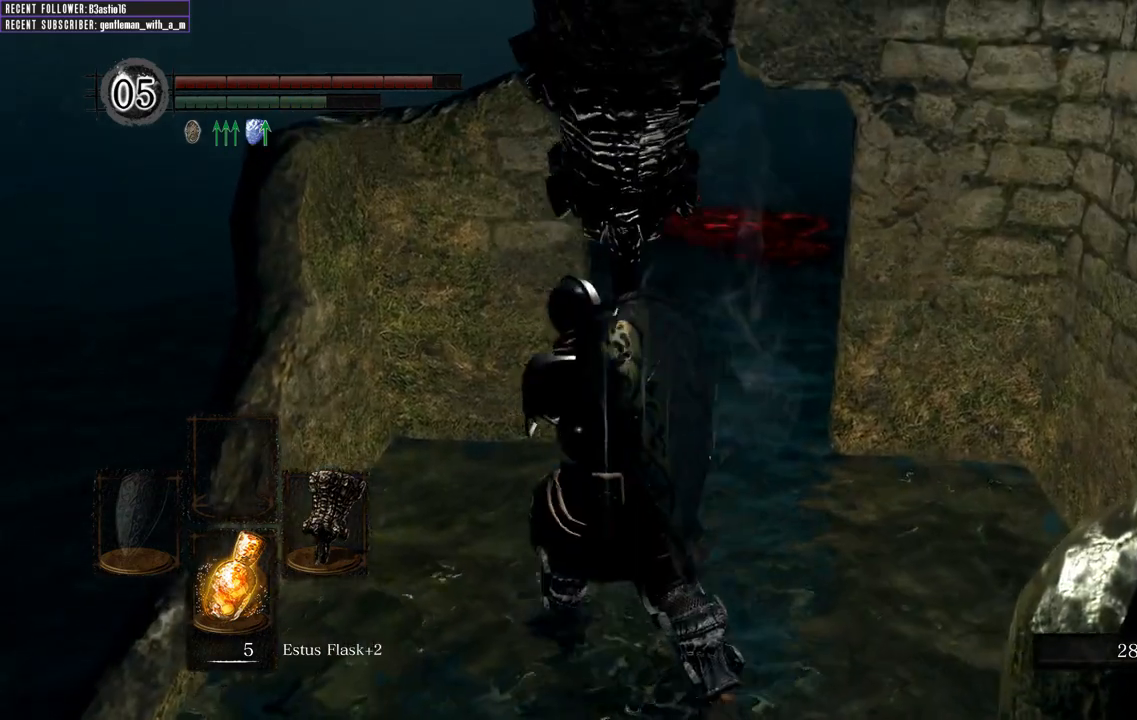
{"buttons": [], "left_stick": "up", "right_stick": "center", "events": [[183, "left_stick", "up"]]}
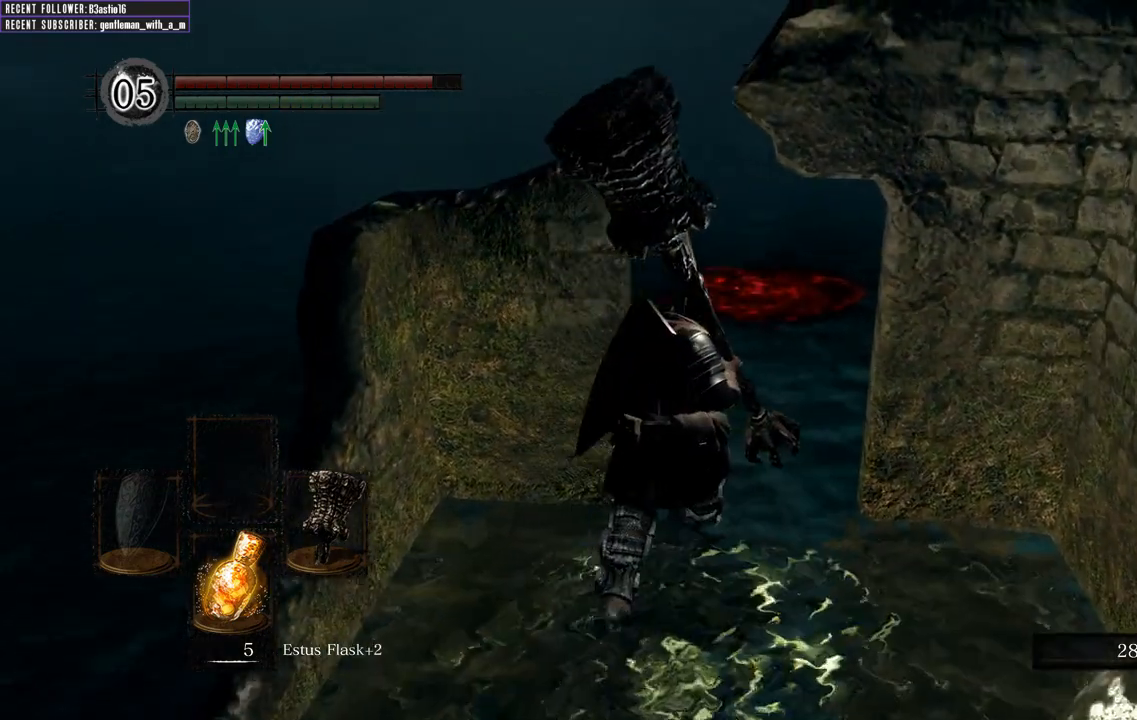
{"buttons": [], "left_stick": "up", "right_stick": "center", "events": [[17, "right_stick", "up"], [200, "right_stick", "center"], [250, "left_stick", "center"], [417, "left_stick", "up"]]}
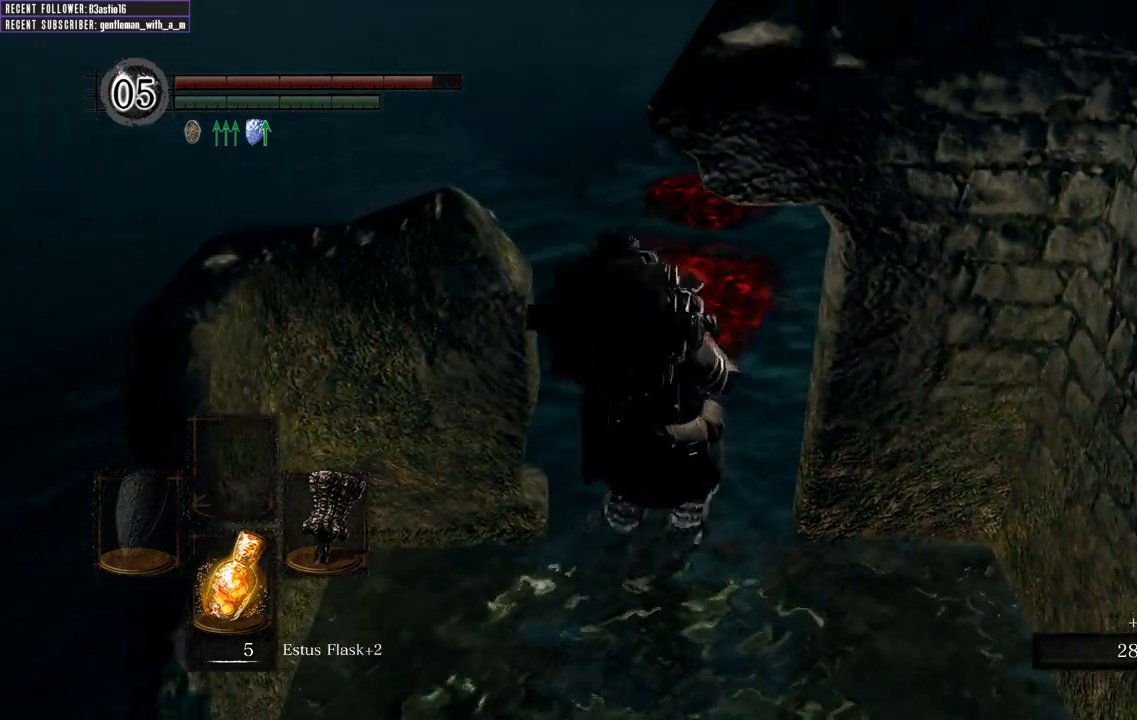
{"buttons": [], "left_stick": "up", "right_stick": "up", "events": [[333, "right_stick", "up"]]}
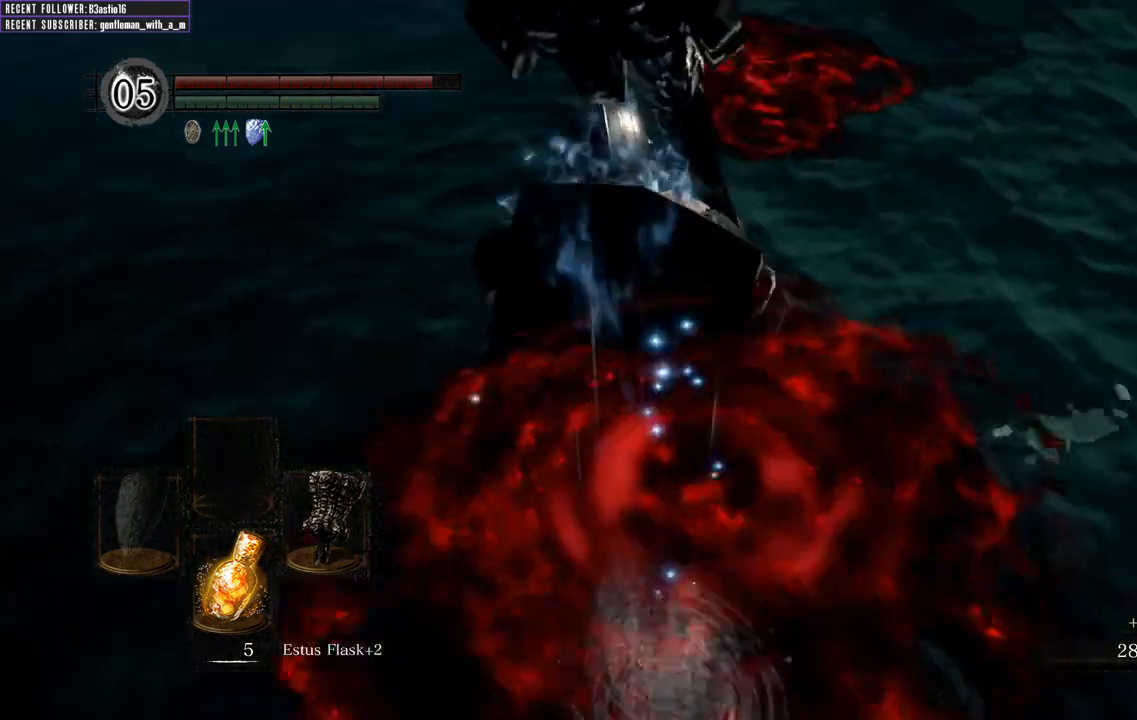
{"buttons": [], "left_stick": "center", "right_stick": "center", "events": [[17, "right_stick", "center"], [83, "right_stick", "up"], [283, "right_stick", "center"], [417, "left_stick", "center"]]}
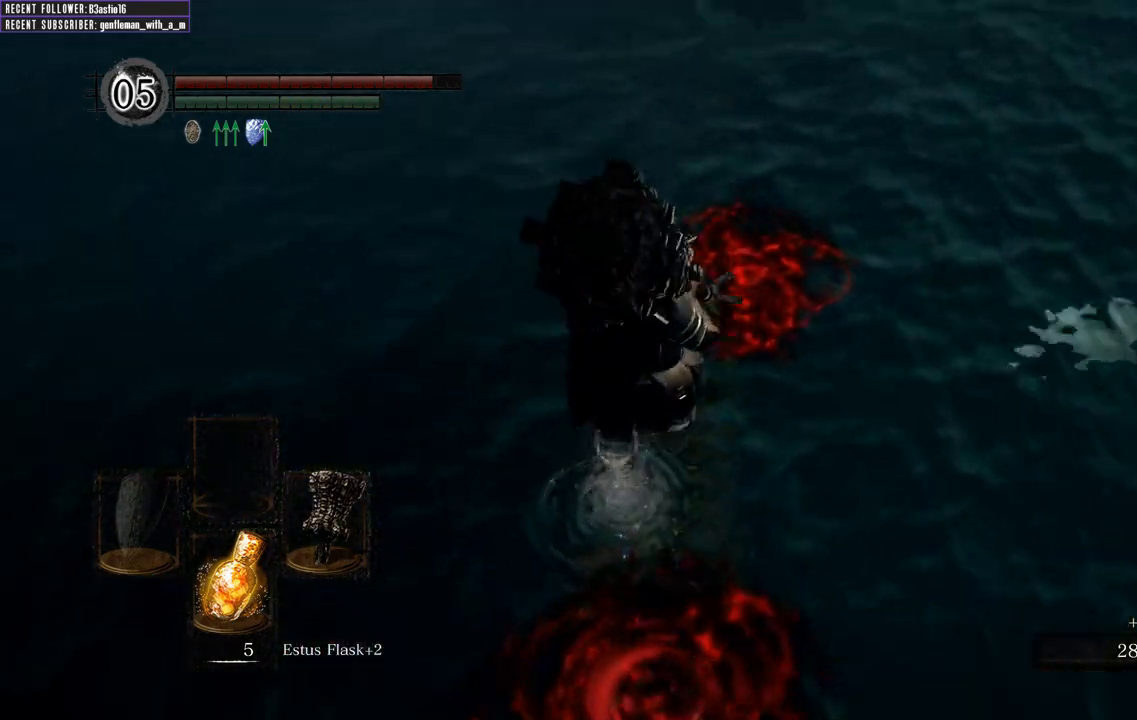
{"buttons": [], "left_stick": "up", "right_stick": "down-right", "events": [[83, "right_stick", "up"], [283, "left_stick", "up"], [300, "right_stick", "center"], [400, "right_stick", "down-right"]]}
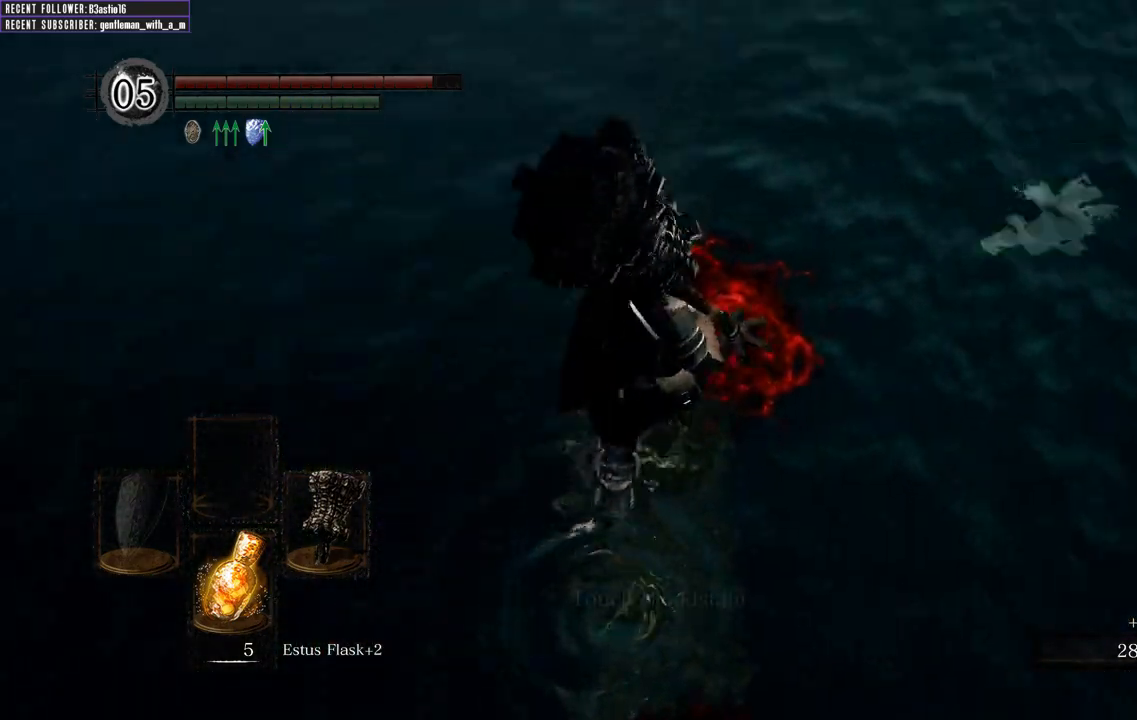
{"buttons": [], "left_stick": "up", "right_stick": "center", "events": [[100, "right_stick", "center"], [317, "right_stick", "up-left"], [450, "right_stick", "center"]]}